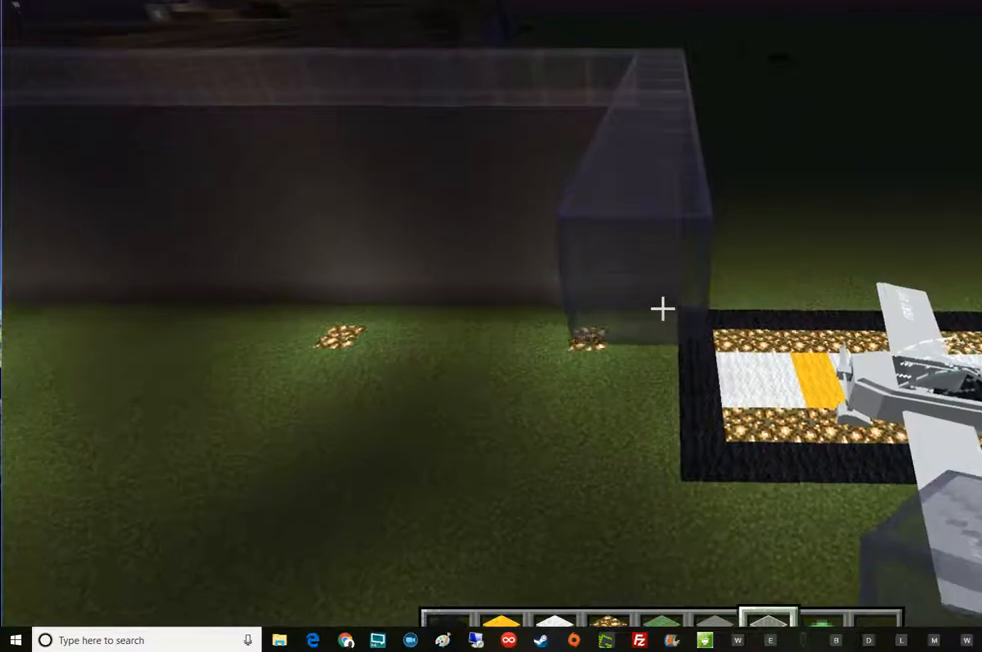
Gameplay with keyboard and mouse; each line is a JSON object with the keys and mouse buttons held at the frame after it. "events" lists presses ("down") and releases ("up") of "a", "d", "e", "escape", "f1", "f5", "q", "s", "shift", "space", "t", "tab", "w", "mouse_left", "mouse_right", "mouse_wheel_up" and "mouse_wheel_down" between this image and that frame as [ms after this image, input, new state], when the widget could be followed in between. "mouse_left", "mouse_right", "mouse_wheel_up", "mouse_wheel_down" = the "left", "right", "wheel_up", "wheel_down" buttons of the "mouse" list. No other keys are recorded. Fast repeated clicks can show as one long hold. Mouse movement is not recorded.
{"keys": ["s"], "mouse": [], "events": [[50, "w", "up"], [100, "s", "down"], [233, "mouse_left", "down"], [417, "mouse_left", "up"]]}
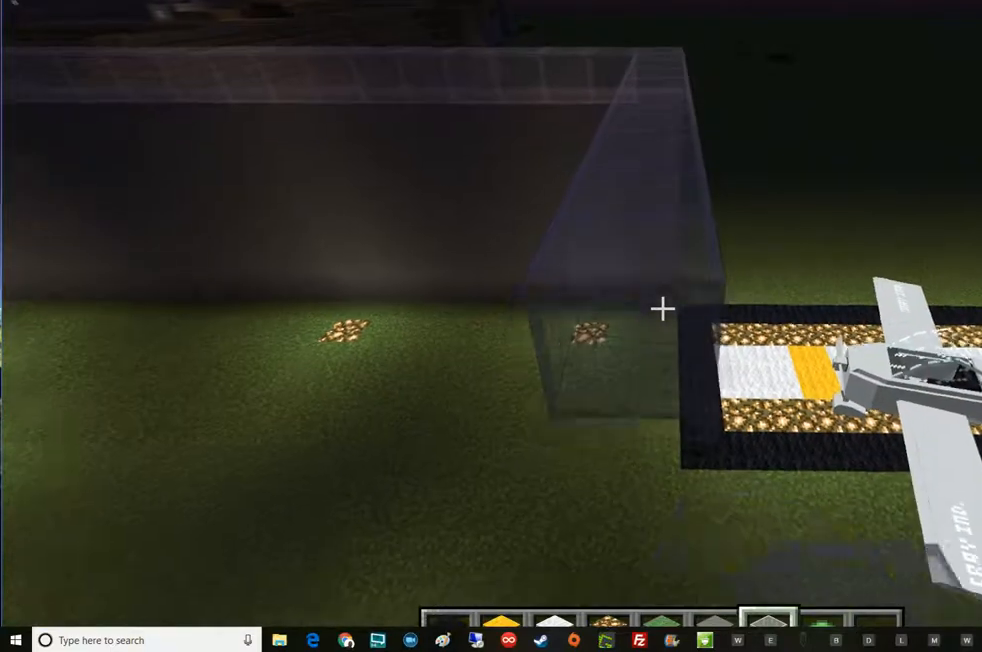
{"keys": [], "mouse": [], "events": [[100, "s", "up"], [167, "mouse_left", "down"], [351, "mouse_left", "up"], [351, "s", "down"], [484, "s", "up"]]}
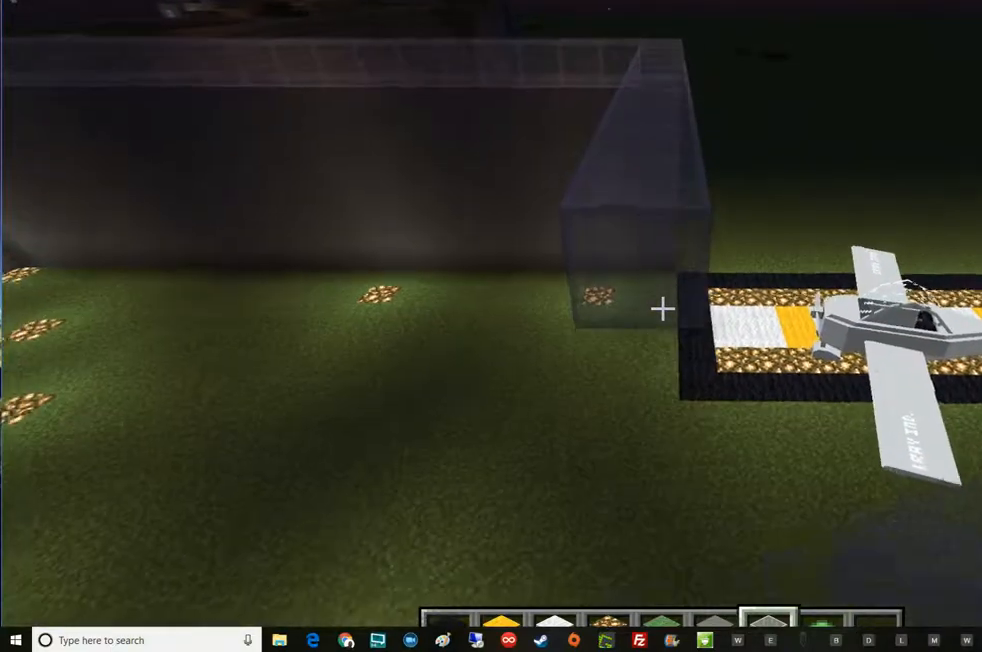
{"keys": [], "mouse": [], "events": [[50, "mouse_left", "down"], [233, "mouse_left", "up"]]}
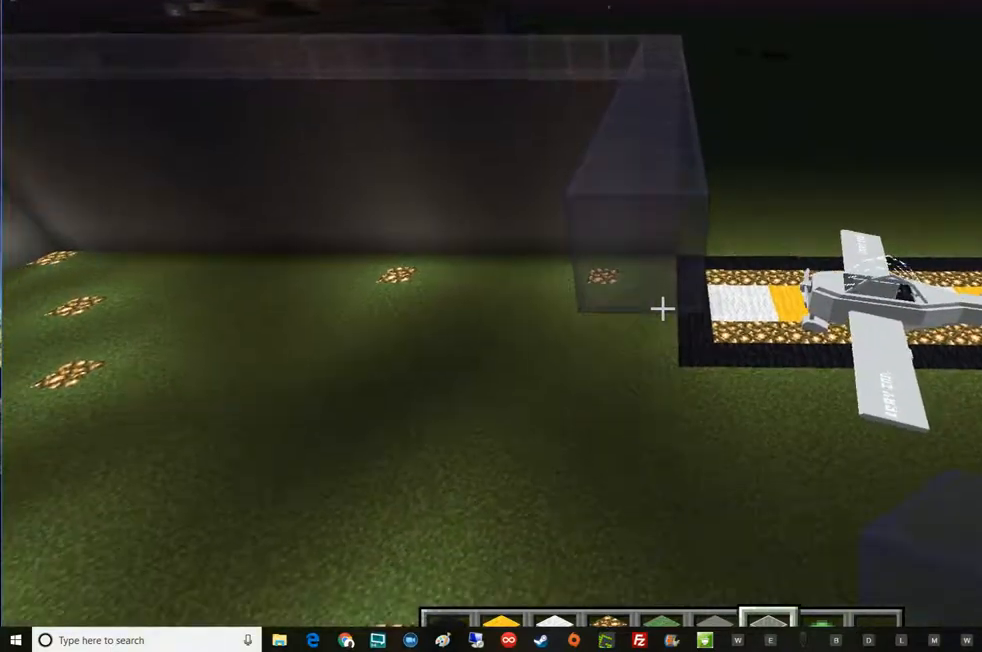
{"keys": [], "mouse": [], "events": [[34, "mouse_left", "down"], [234, "mouse_left", "up"]]}
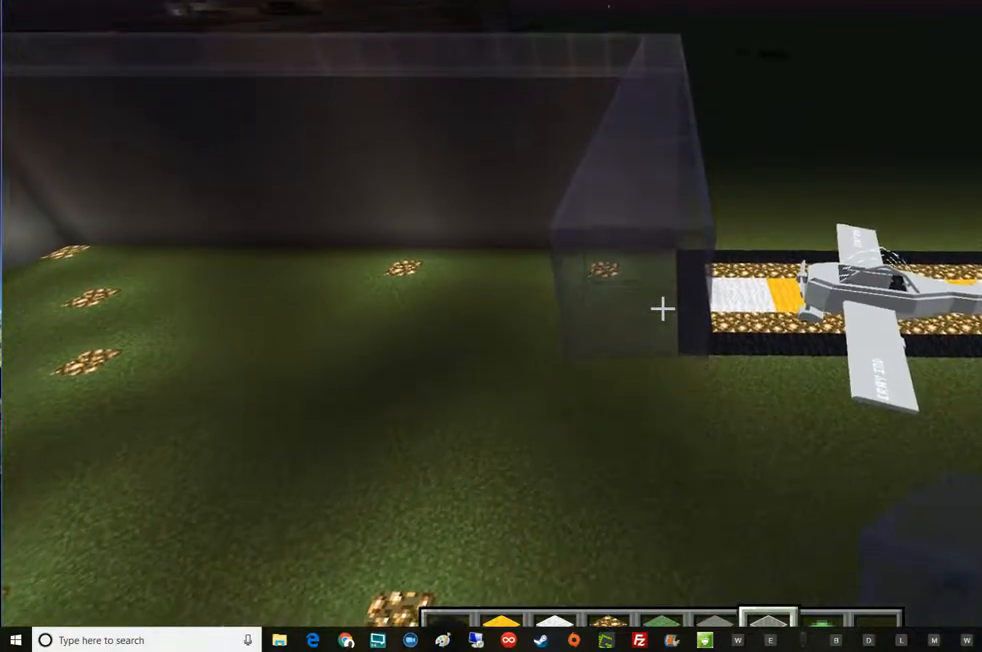
{"keys": [], "mouse": [], "events": [[233, "mouse_left", "down"], [350, "mouse_left", "up"]]}
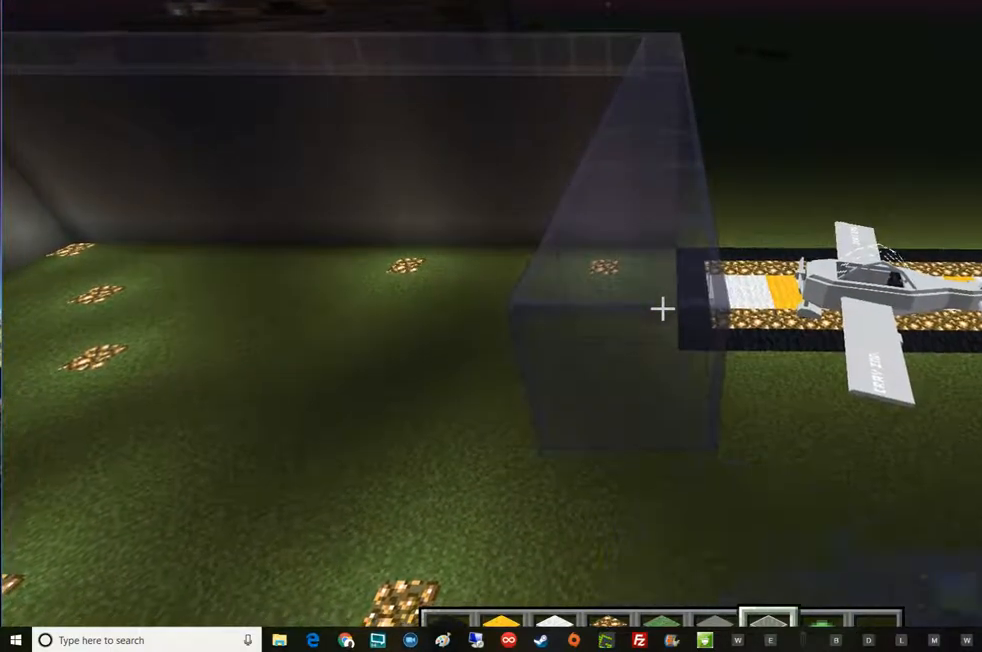
{"keys": [], "mouse": [], "events": [[34, "s", "down"], [234, "s", "up"], [284, "mouse_left", "down"], [417, "mouse_left", "up"]]}
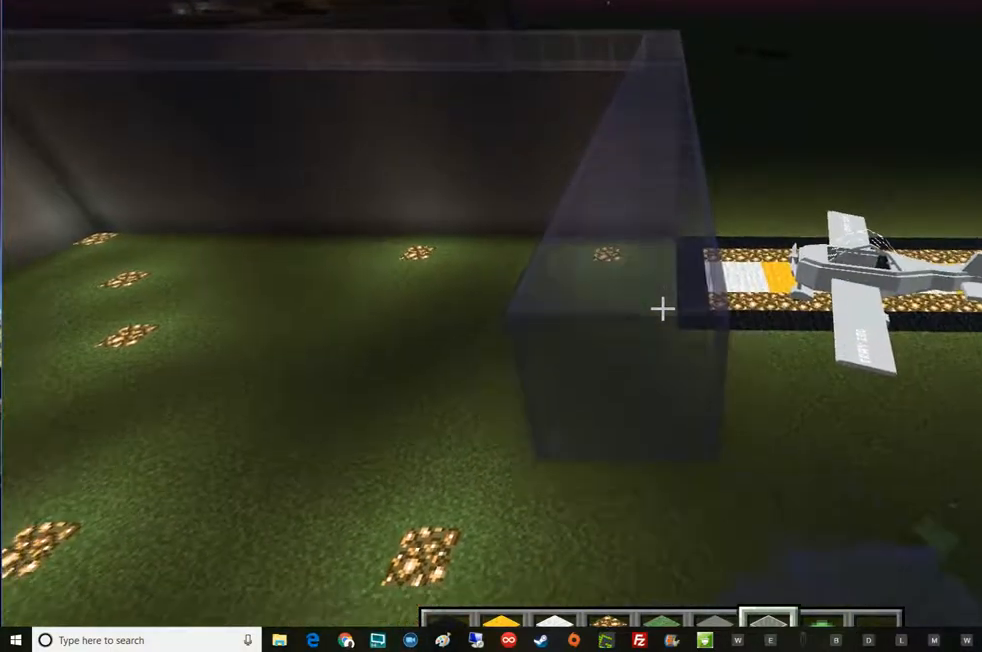
{"keys": [], "mouse": [], "events": [[283, "mouse_left", "down"], [484, "mouse_left", "up"]]}
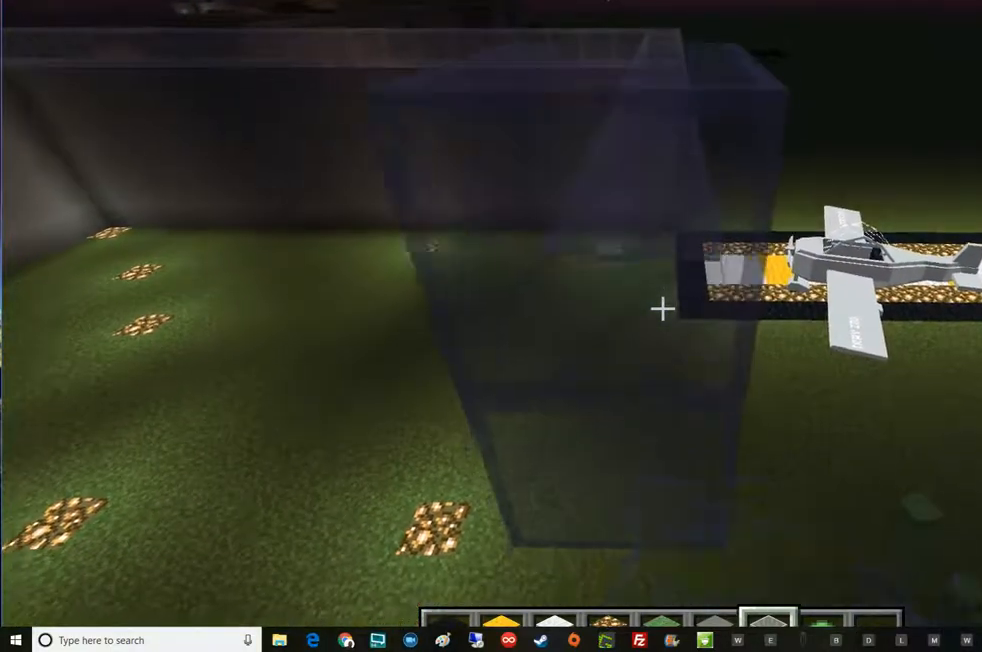
{"keys": [], "mouse": ["left"], "events": [[34, "s", "down"], [301, "s", "up"], [484, "mouse_left", "down"]]}
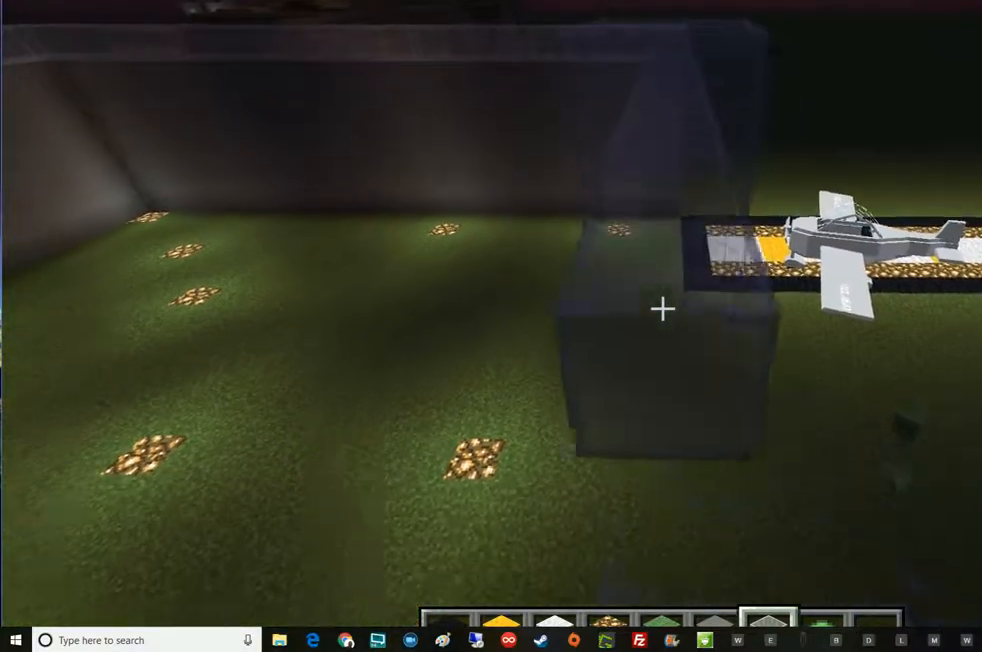
{"keys": ["w"], "mouse": [], "events": [[100, "mouse_left", "up"], [167, "w", "down"]]}
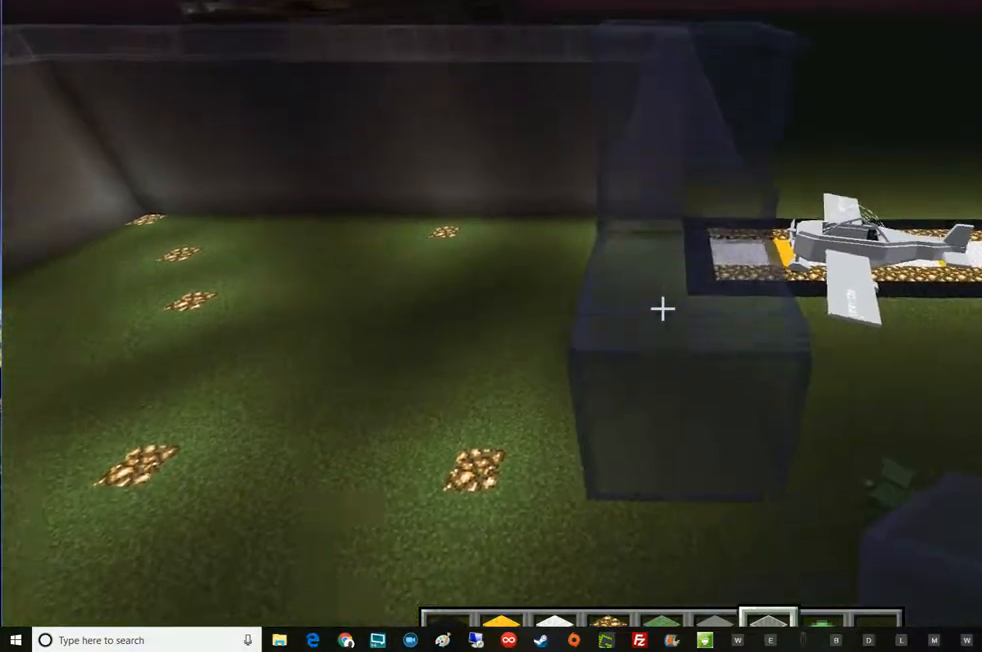
{"keys": ["s"], "mouse": [], "events": [[167, "w", "up"], [284, "mouse_right", "down"], [417, "s", "down"], [484, "mouse_right", "up"]]}
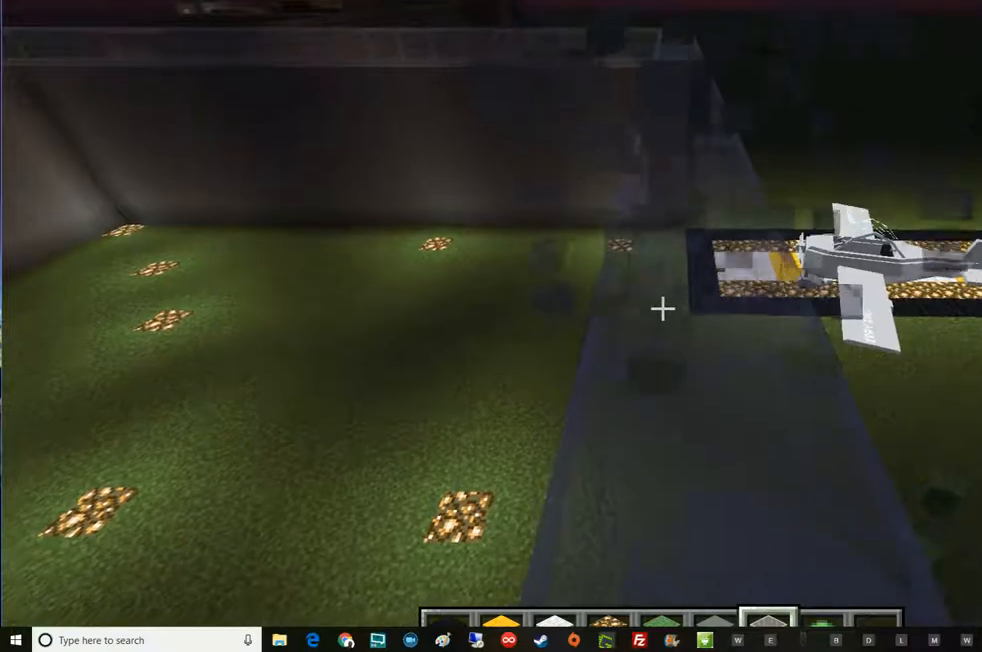
{"keys": [], "mouse": [], "events": [[283, "s", "up"]]}
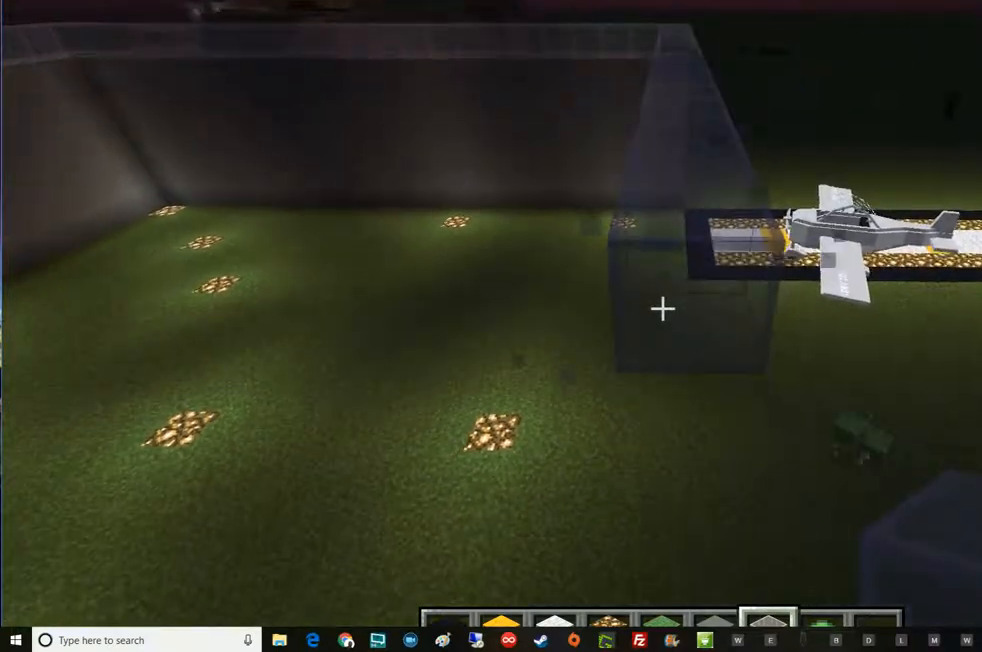
{"keys": [], "mouse": ["left"], "events": [[34, "mouse_left", "down"], [217, "mouse_left", "up"], [467, "mouse_left", "down"]]}
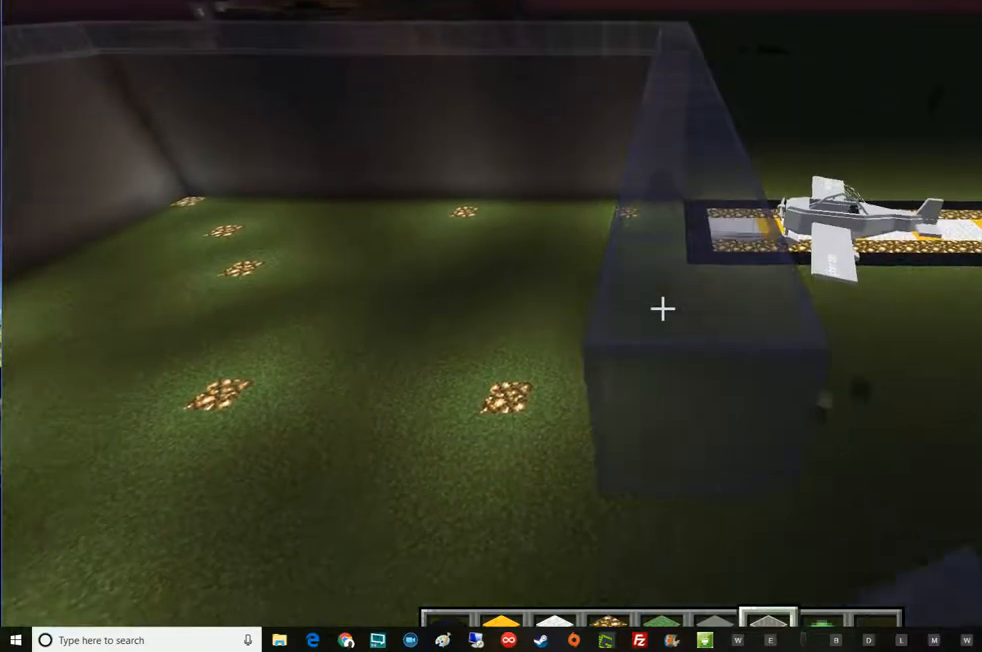
{"keys": [], "mouse": ["left"], "events": [[83, "mouse_left", "up"], [333, "mouse_left", "down"]]}
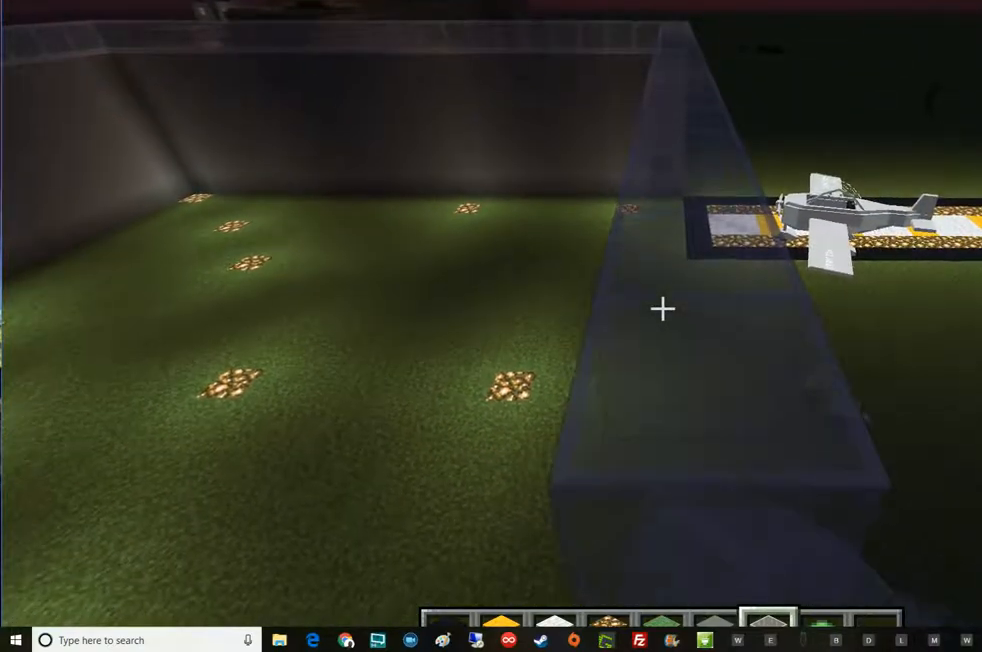
{"keys": ["s"], "mouse": [], "events": [[84, "mouse_left", "up"], [401, "s", "down"]]}
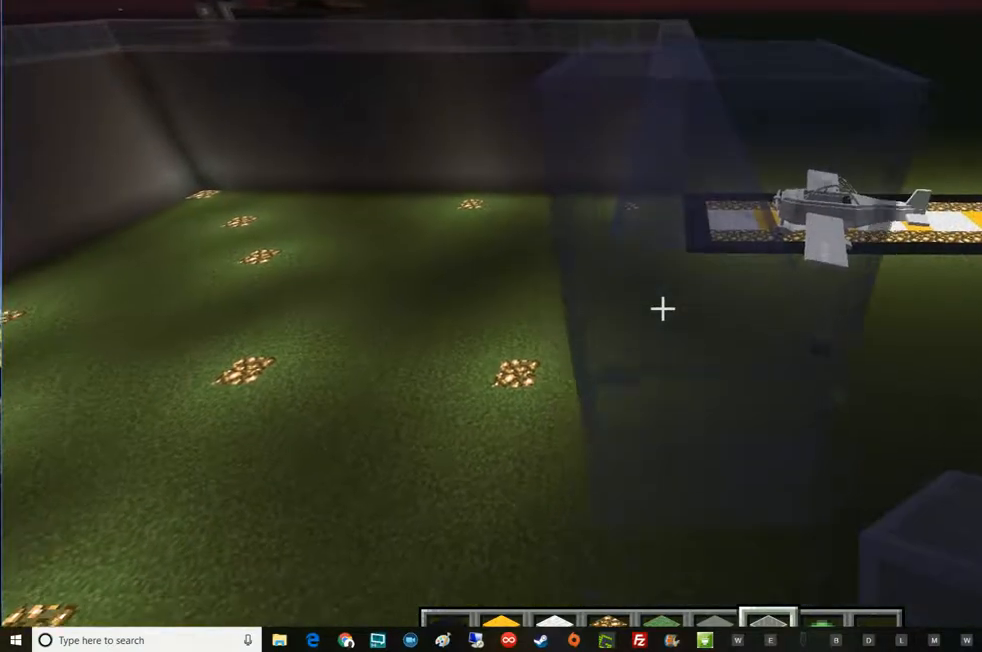
{"keys": ["w"], "mouse": [], "events": [[33, "s", "up"], [217, "w", "down"]]}
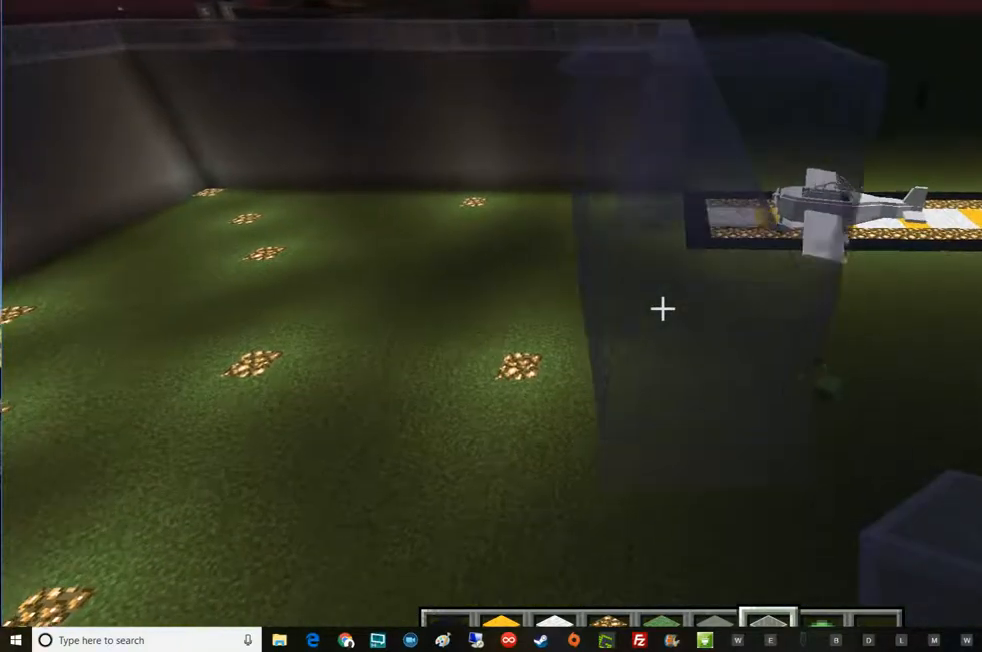
{"keys": ["s"], "mouse": [], "events": [[84, "mouse_right", "down"], [84, "w", "up"], [150, "s", "down"], [217, "mouse_right", "up"]]}
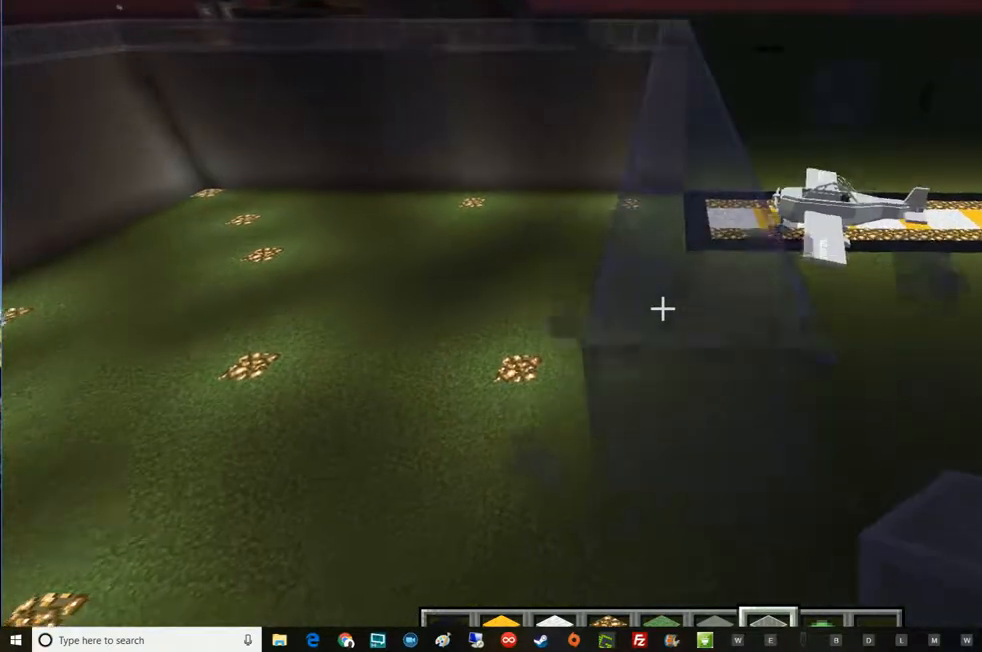
{"keys": [], "mouse": ["left"], "events": [[150, "s", "up"], [283, "mouse_left", "down"]]}
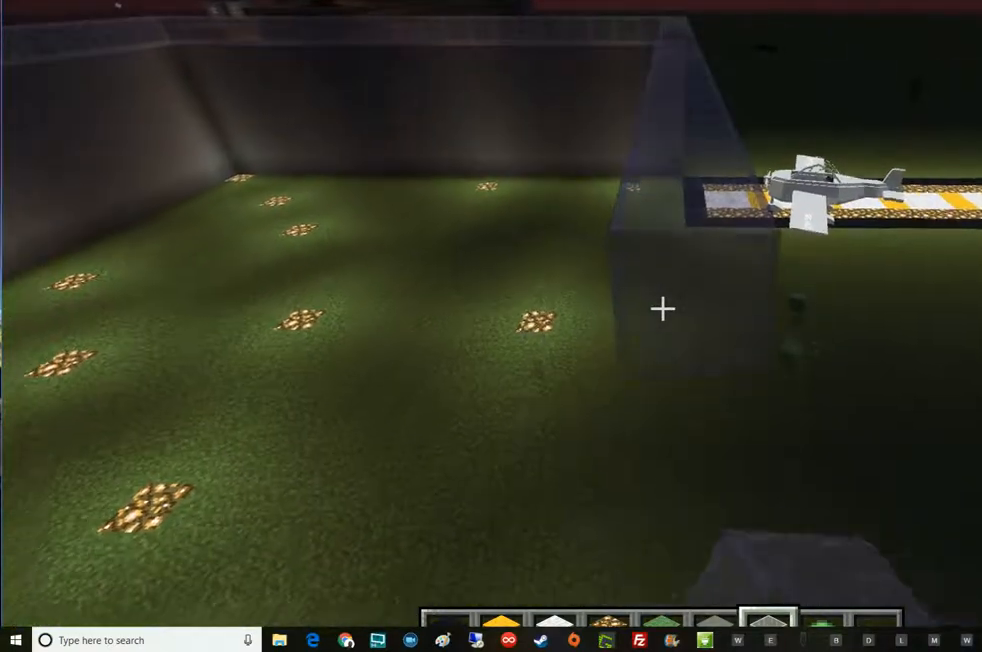
{"keys": [], "mouse": [], "events": [[17, "mouse_left", "up"], [17, "s", "down"], [217, "mouse_left", "down"], [217, "s", "up"], [401, "mouse_left", "up"]]}
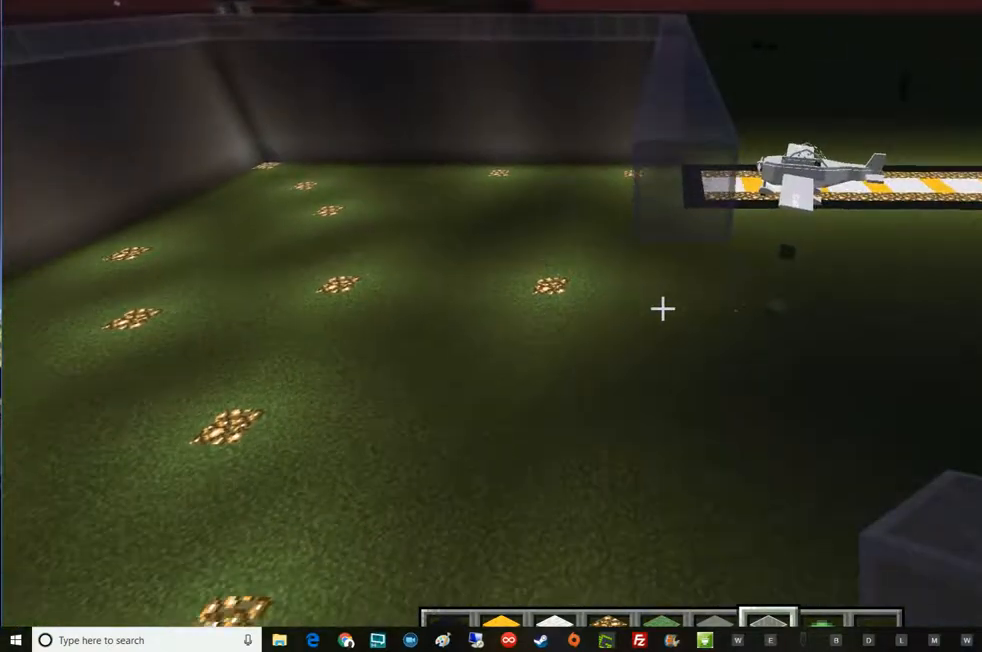
{"keys": ["w"], "mouse": [], "events": [[16, "w", "down"]]}
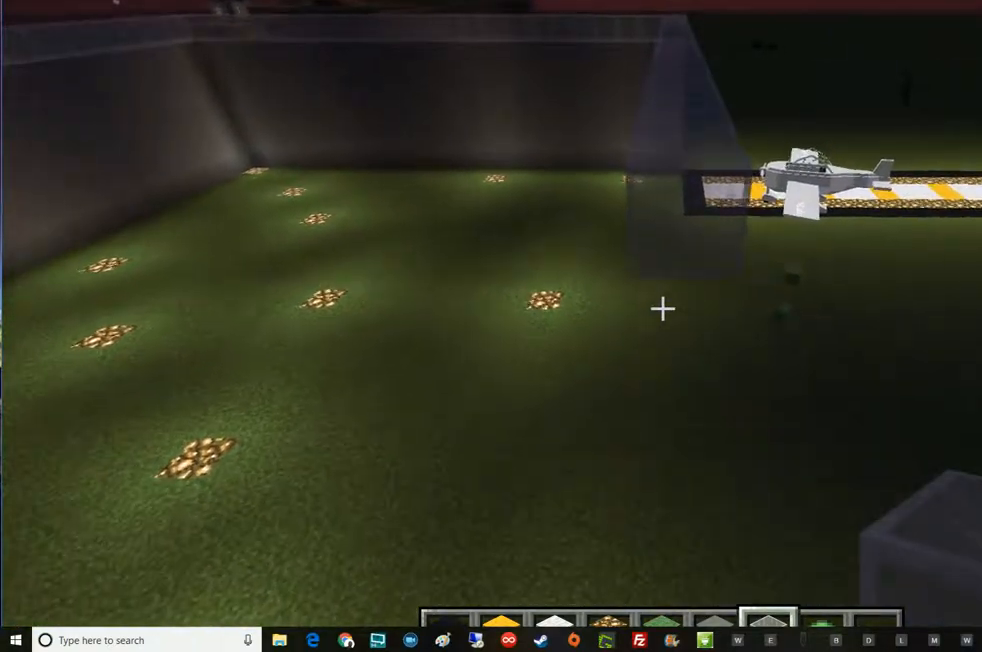
{"keys": ["s"], "mouse": [], "events": [[150, "w", "up"], [217, "mouse_left", "down"], [334, "s", "down"], [401, "mouse_left", "up"]]}
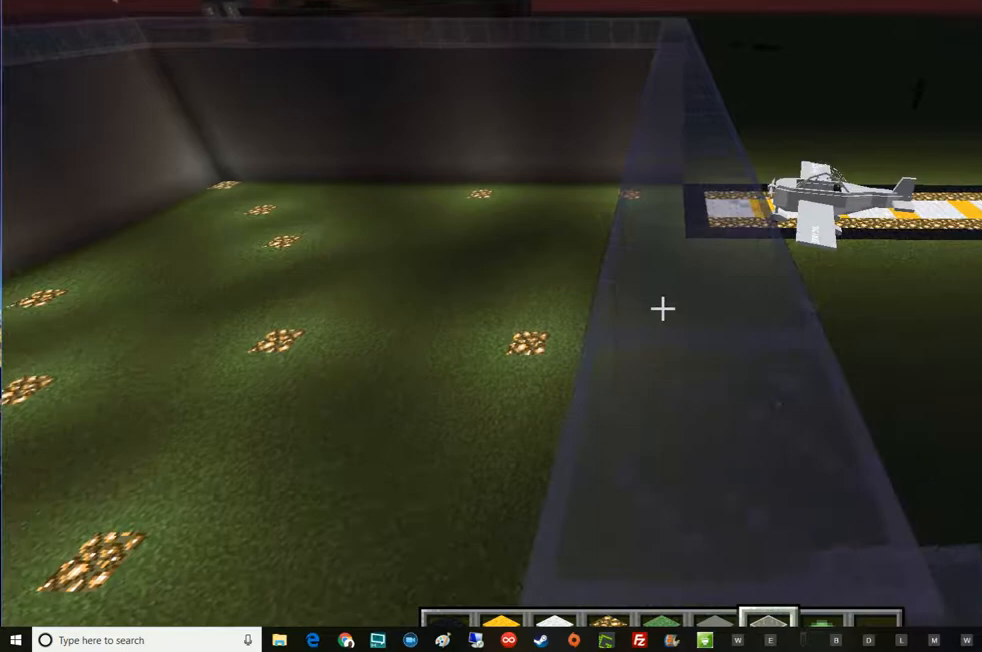
{"keys": [], "mouse": ["left"], "events": [[467, "mouse_left", "down"], [467, "s", "up"]]}
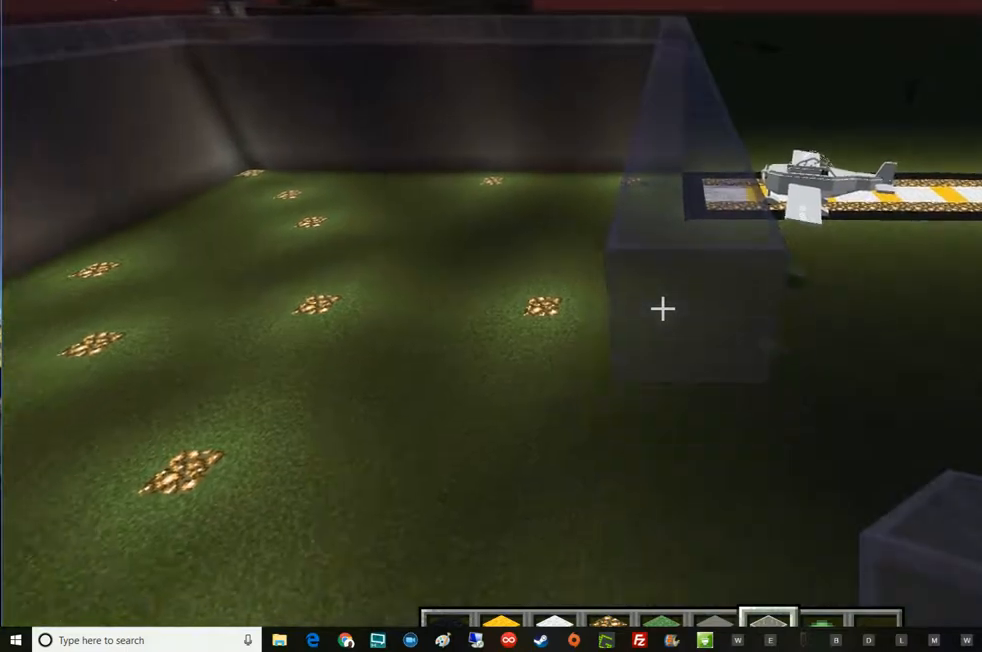
{"keys": [], "mouse": ["left"], "events": [[84, "mouse_left", "up"], [401, "mouse_left", "down"]]}
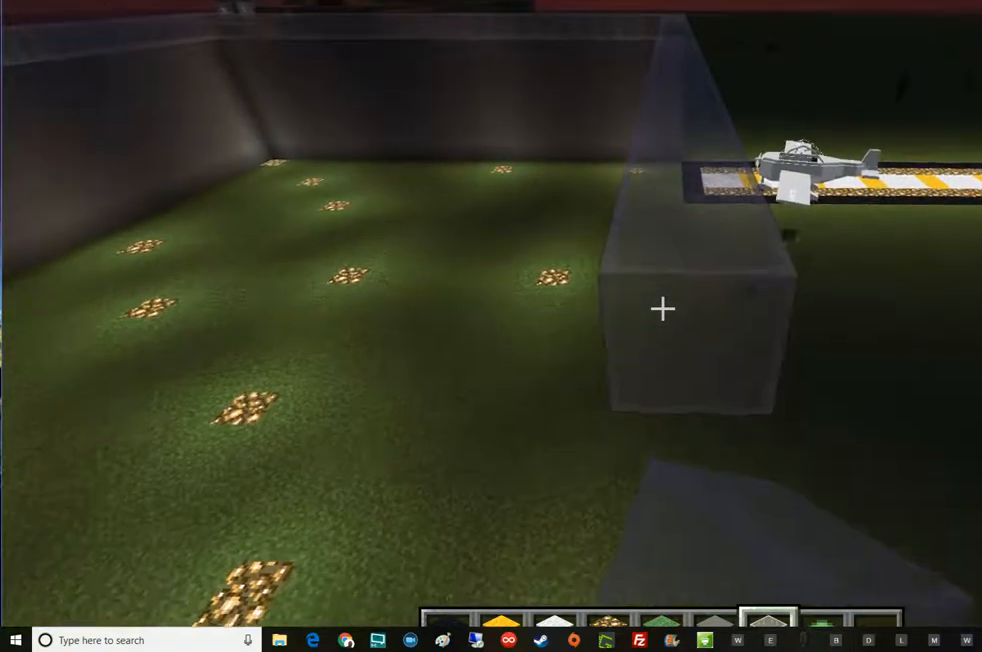
{"keys": [], "mouse": ["left"], "events": [[33, "mouse_left", "up"], [400, "mouse_left", "down"]]}
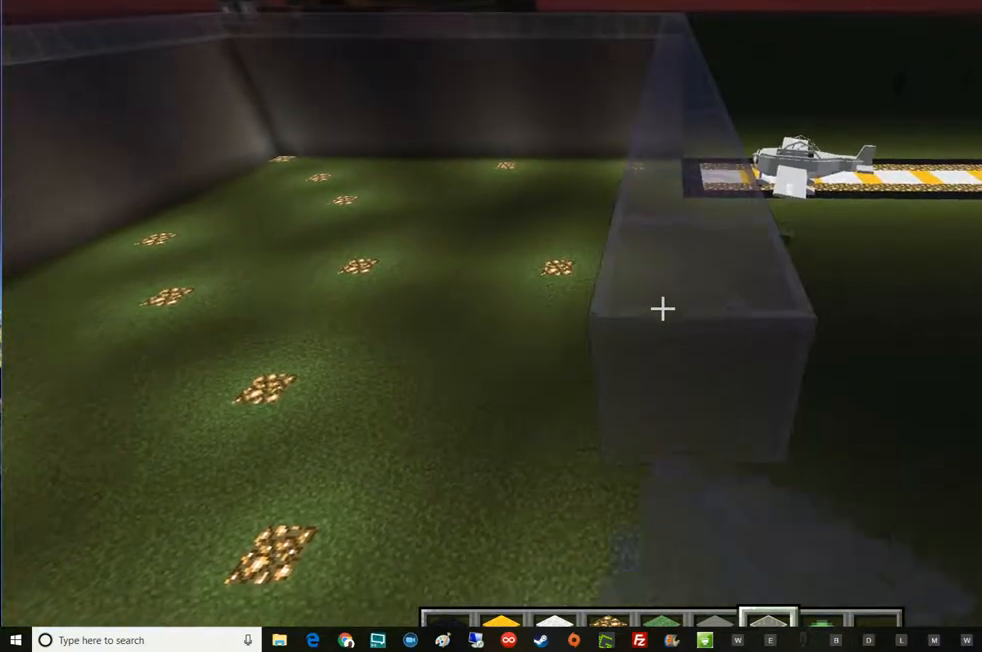
{"keys": [], "mouse": [], "events": [[34, "mouse_left", "up"], [334, "s", "down"], [467, "s", "up"]]}
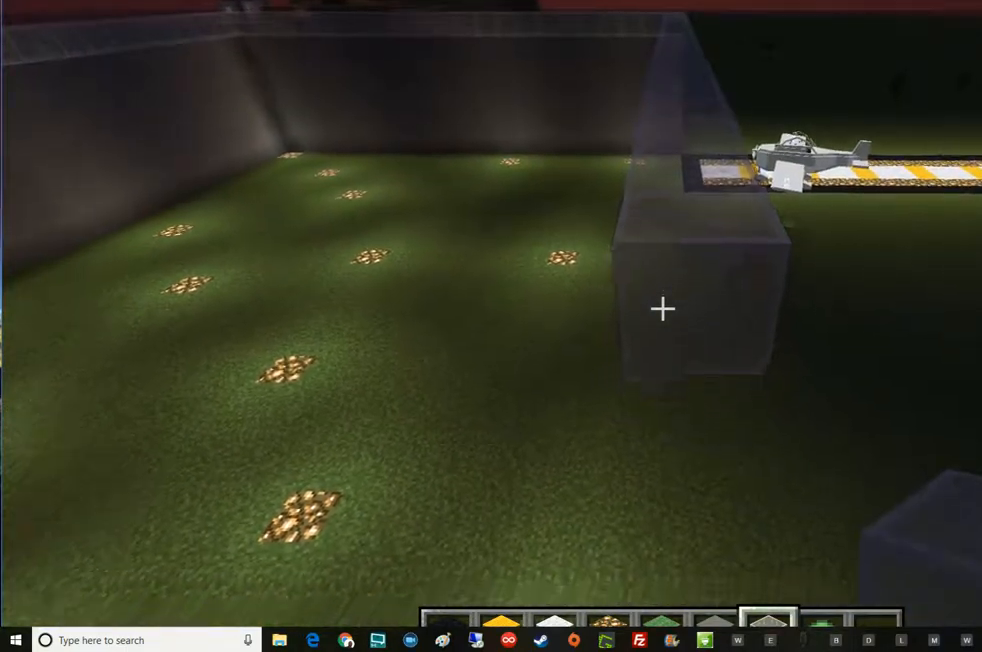
{"keys": [], "mouse": [], "events": [[16, "mouse_left", "down"], [150, "mouse_left", "up"]]}
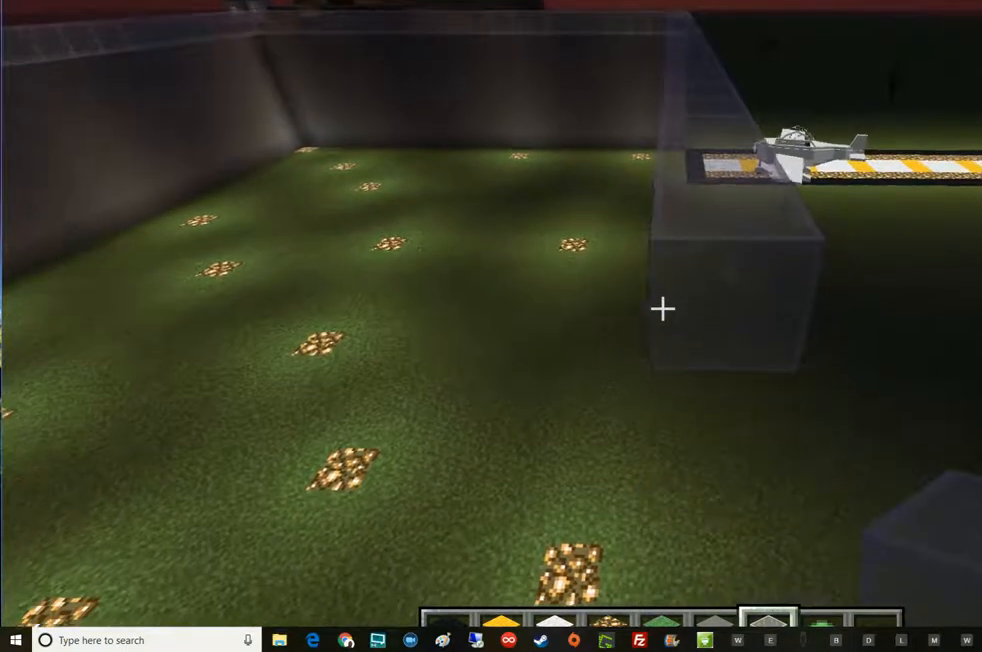
{"keys": [], "mouse": [], "events": [[17, "mouse_left", "down"], [150, "s", "down"], [217, "mouse_left", "up"], [401, "s", "up"]]}
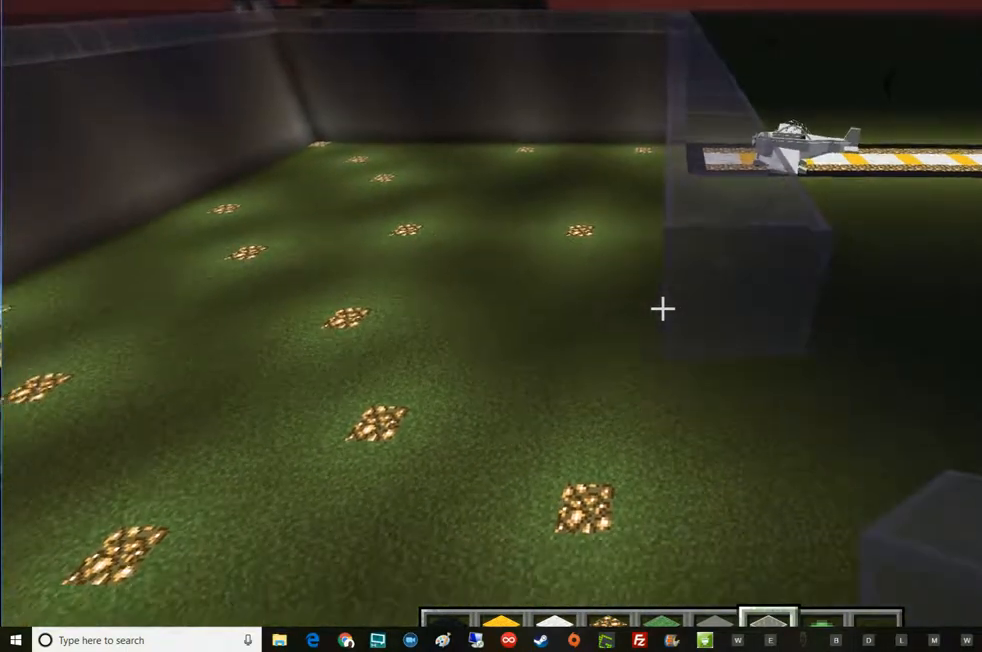
{"keys": ["a"], "mouse": [], "events": [[83, "d", "down"], [83, "w", "down"], [267, "d", "up"], [267, "w", "up"], [467, "a", "down"]]}
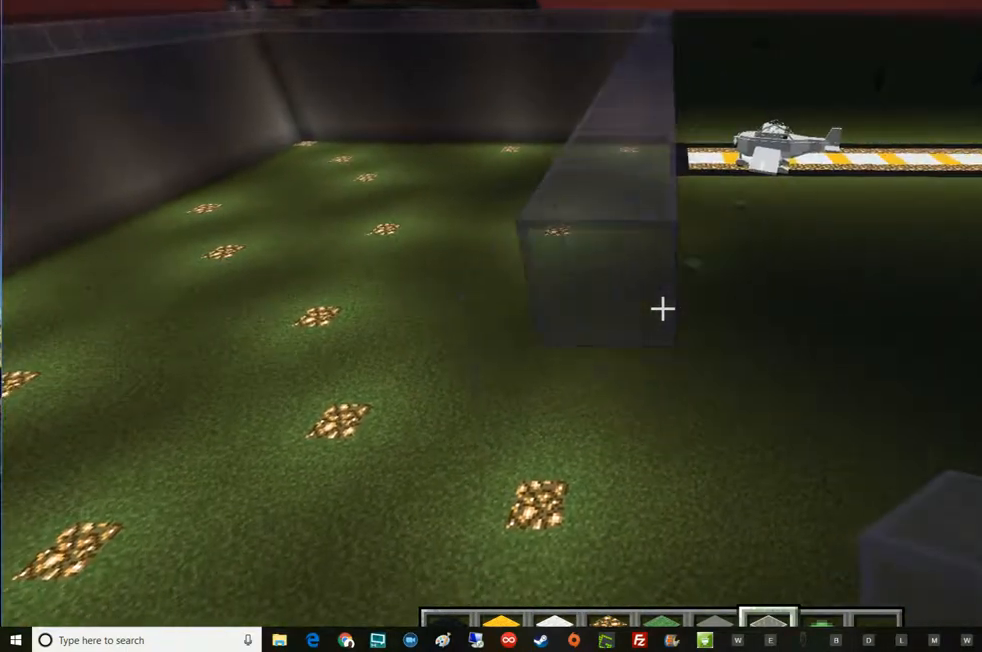
{"keys": [], "mouse": [], "events": [[34, "mouse_left", "down"], [34, "w", "down"], [150, "s", "down"], [150, "w", "up"], [217, "mouse_left", "up"], [334, "a", "up"], [467, "s", "up"]]}